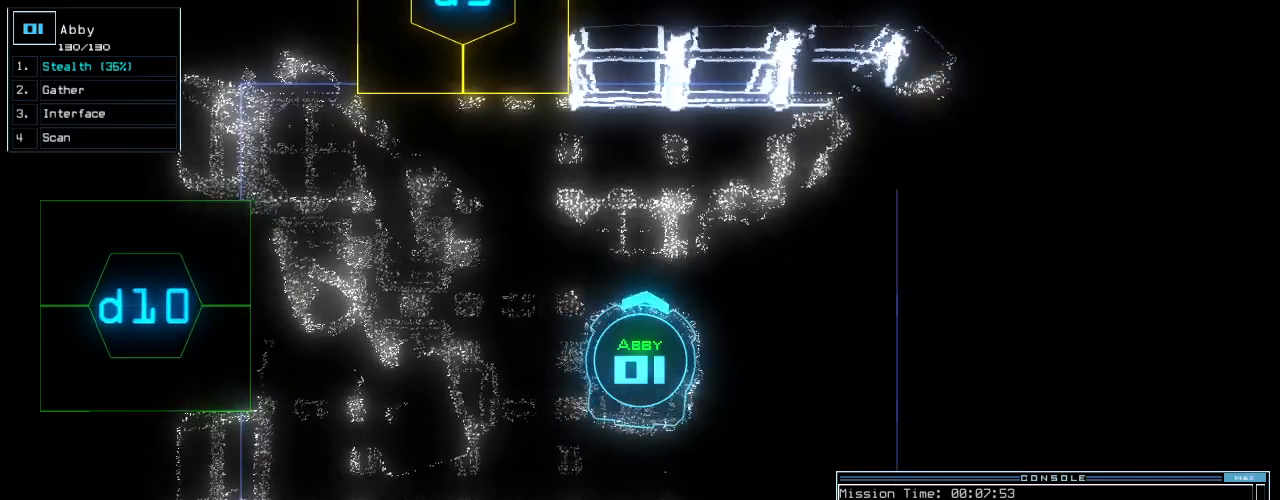
Gameplay with keyboard; each line is a JSON object with the keys held at the frame after it. "events" lists presses ("down") and releases ("up") of ".", "0", "1", "2", "3", "4", "5", "6", "7", "8", "9", "a", "b", "backspace", "c", "caps_lock", "comma", "ctrl_l", "ctrl_r", "d", "down", "e", "equals", "escape", "f", "f8", "g", "h", "i", "j", "k", "l", "left", "m", "minus", "n", "o", "p", "page_down", "page_up", "q", "quote", "r", "return", "right", "s", "semicolon", "shift_l", "shift_r", "space", "t", "tab", "tilde", "u", "up", "v", "w", "x", "y" and "z" between this image and that frame as [ms after this image, input, new state], when the widget could be followed in between. No other keys are recorded. Mouse input is not recorded.
{"keys": ["right"], "events": []}
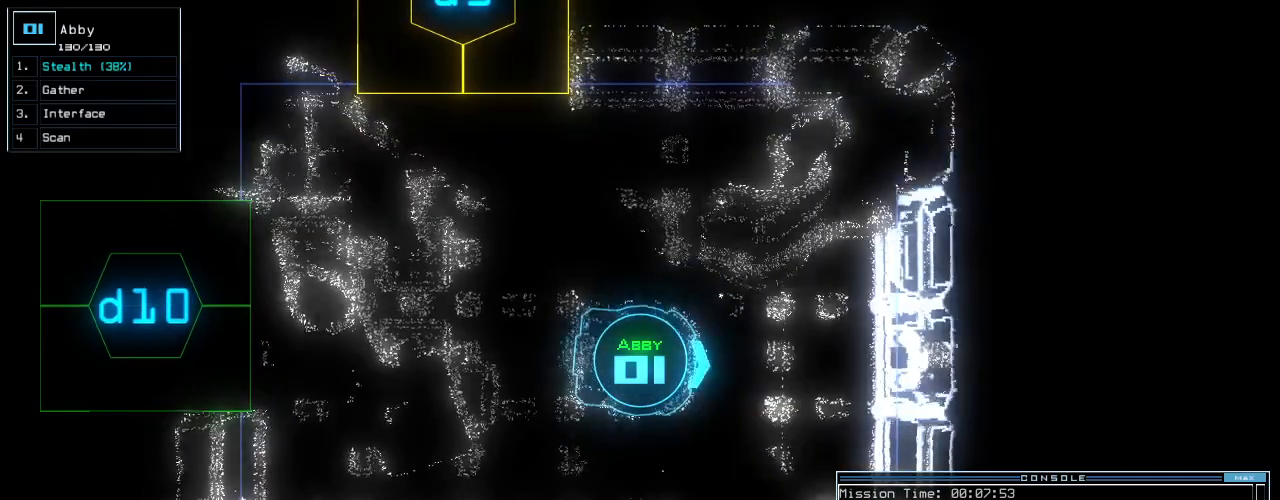
{"keys": ["right", "up"], "events": [[360, "up", "down"]]}
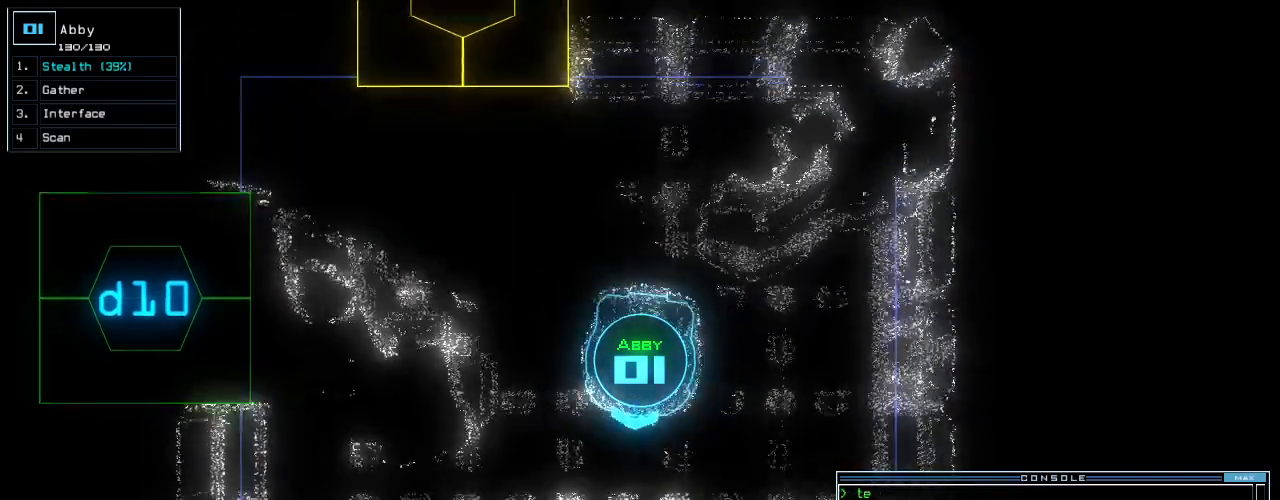
{"keys": []}
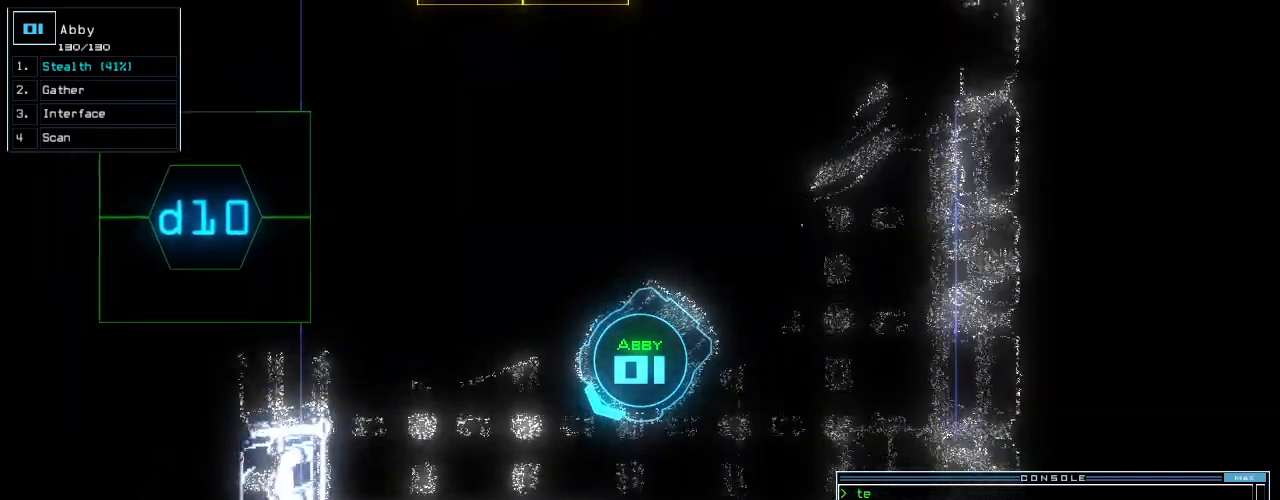
{"keys": ["c", "return"], "events": [[100, "space", "down"], [180, "space", "up"], [360, "c", "down"], [400, "c", "up"], [440, "c", "down"], [480, "return", "down"]]}
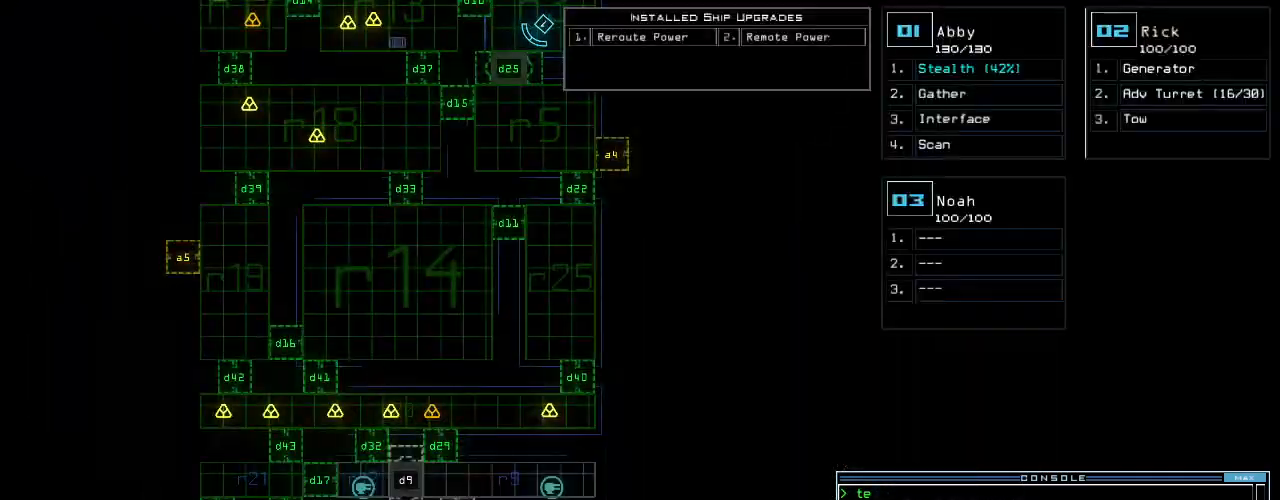
{"keys": [], "events": [[20, "c", "up"], [60, "return", "up"]]}
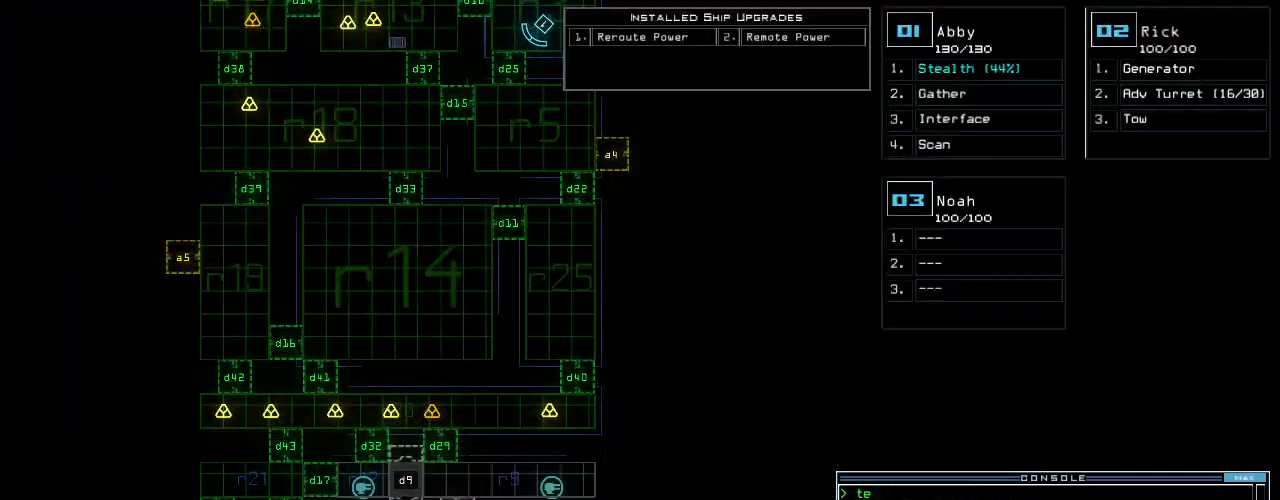
{"keys": [], "events": []}
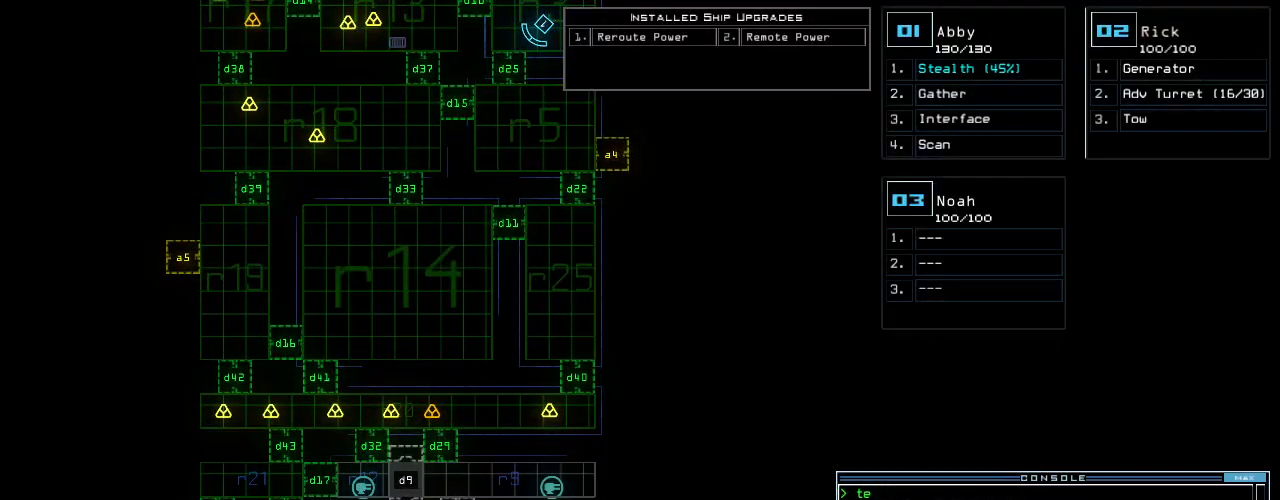
{"keys": [], "events": []}
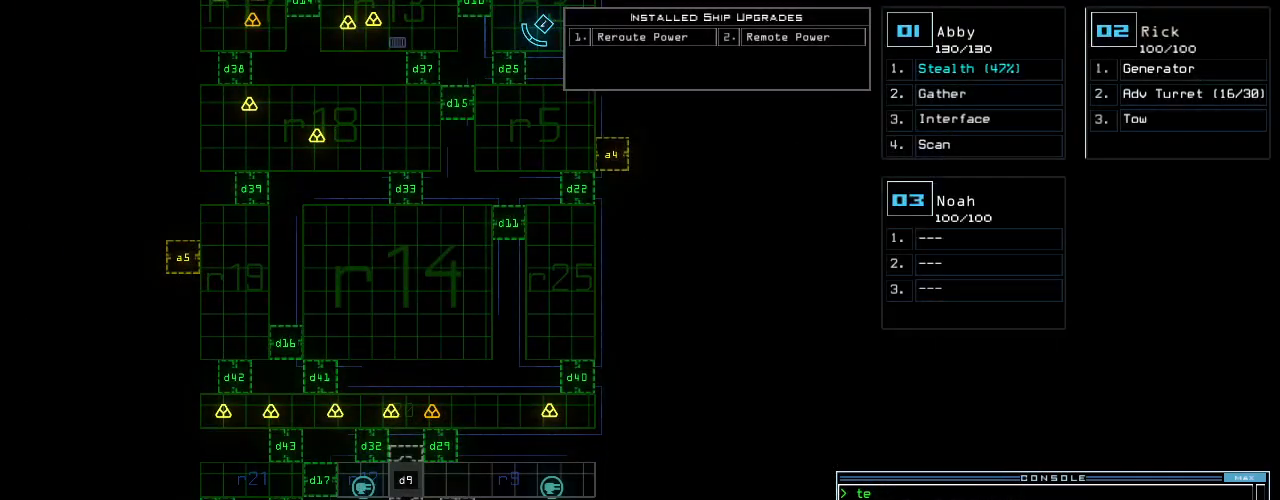
{"keys": [], "events": []}
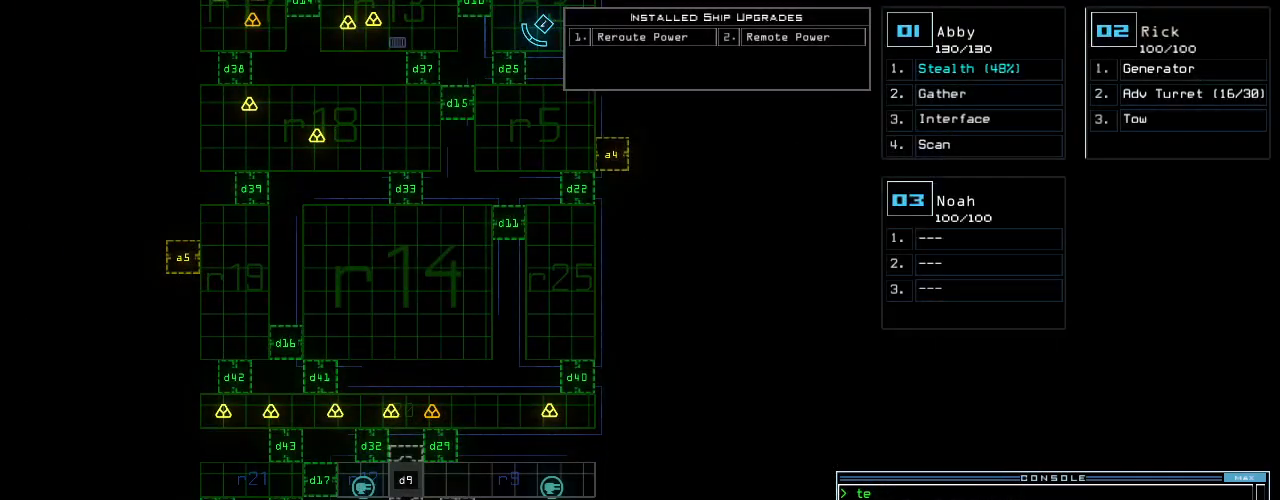
{"keys": [], "events": []}
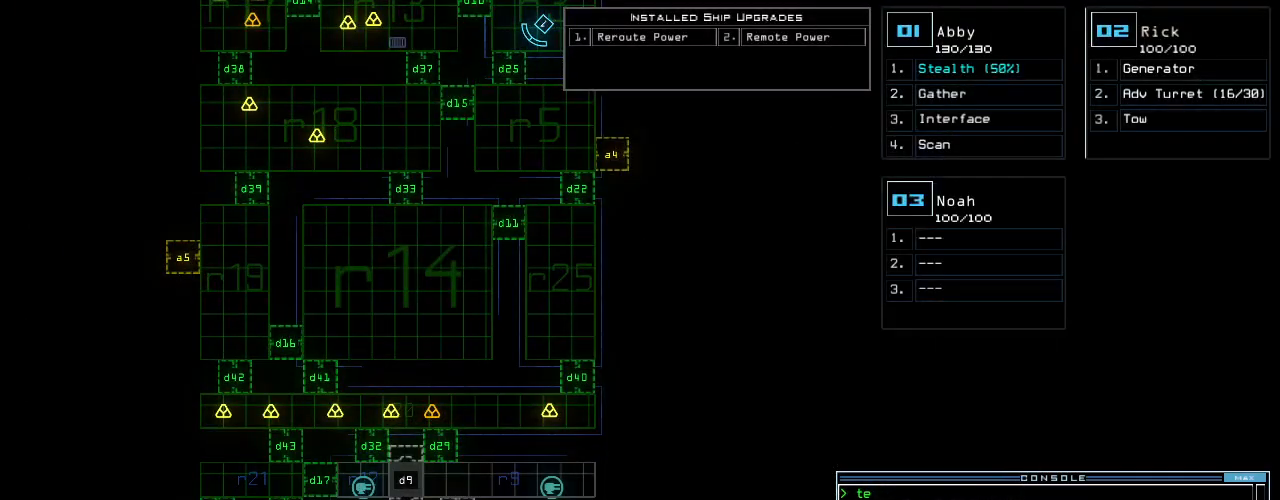
{"keys": [], "events": []}
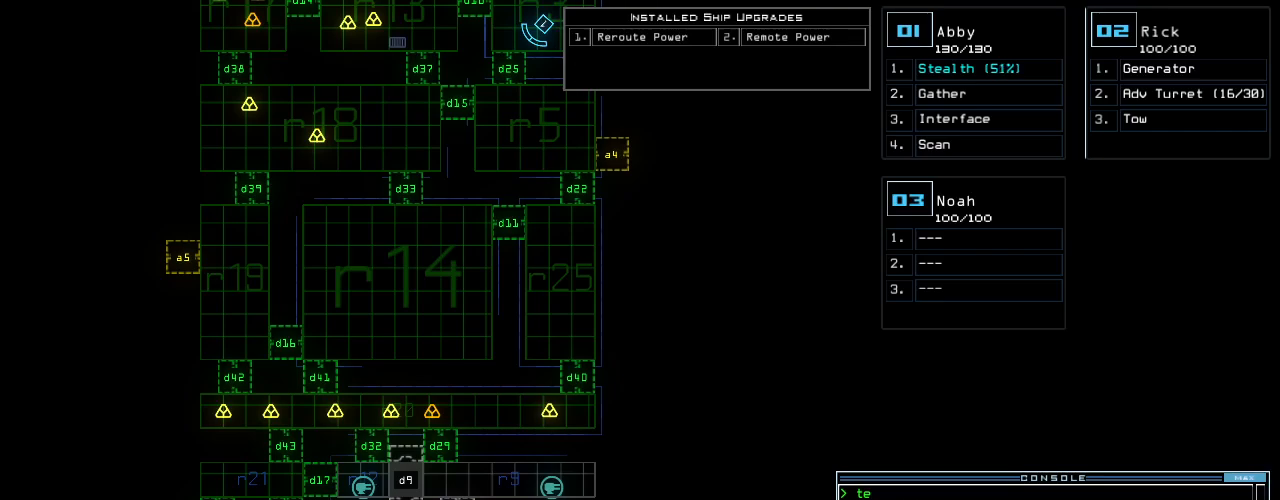
{"keys": [], "events": []}
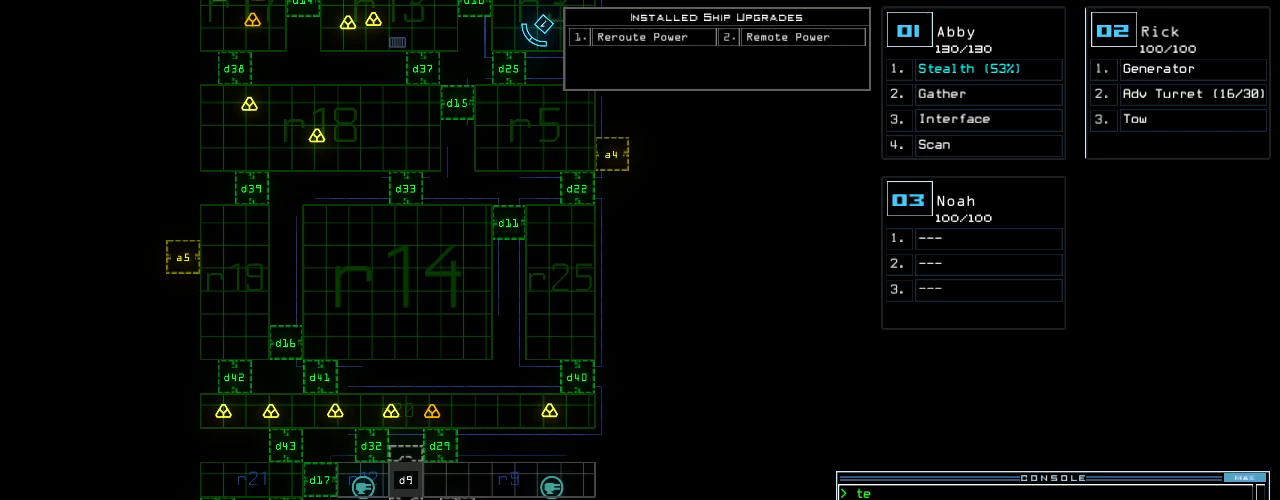
{"keys": ["up"], "events": [[260, "up", "down"]]}
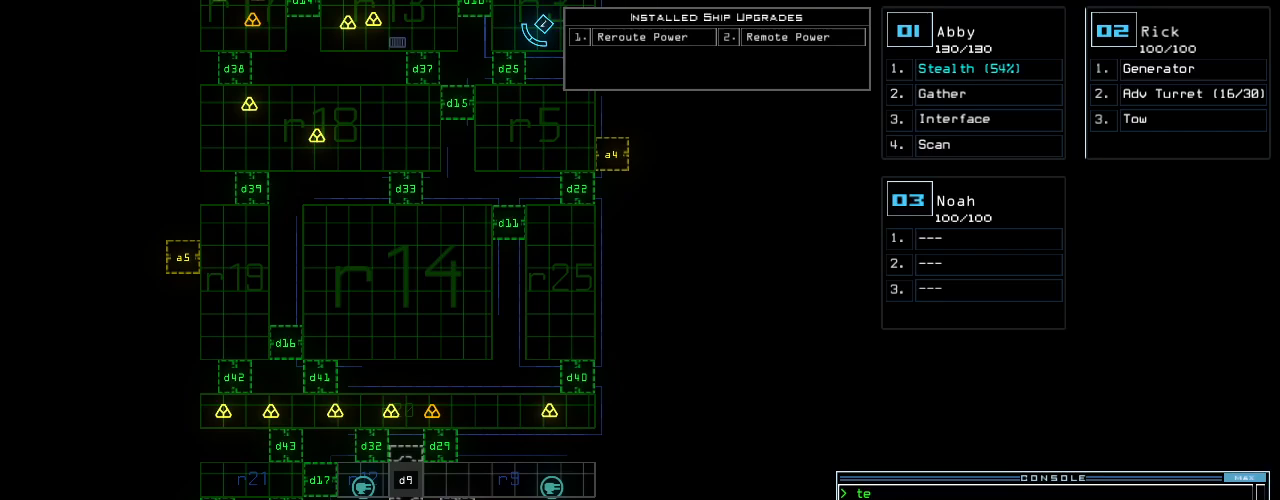
{"keys": ["down"], "events": [[140, "up", "up"], [240, "left", "down"], [400, "left", "up"], [440, "down", "down"]]}
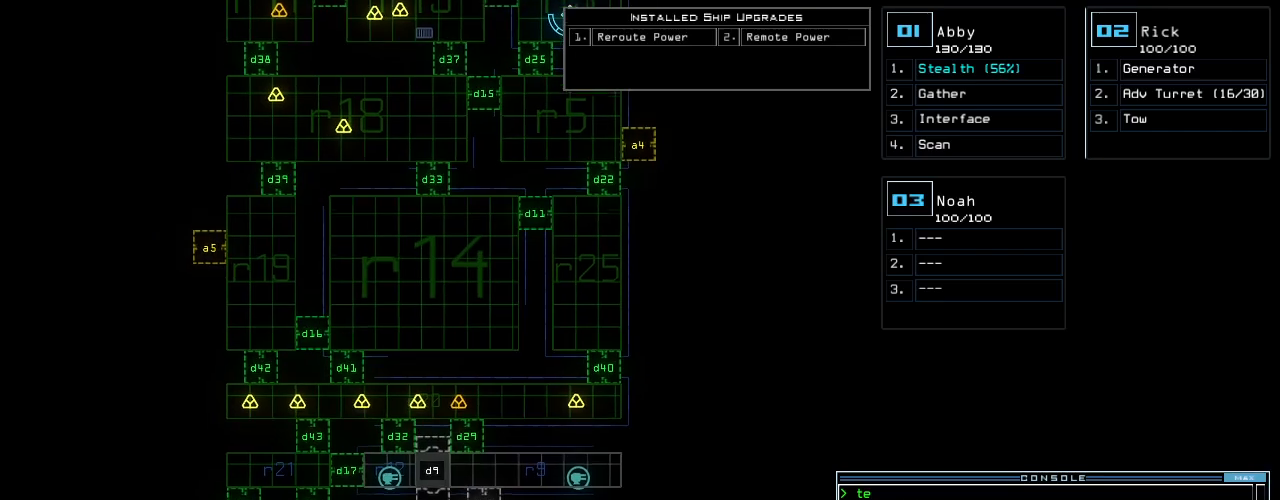
{"keys": ["down"], "events": []}
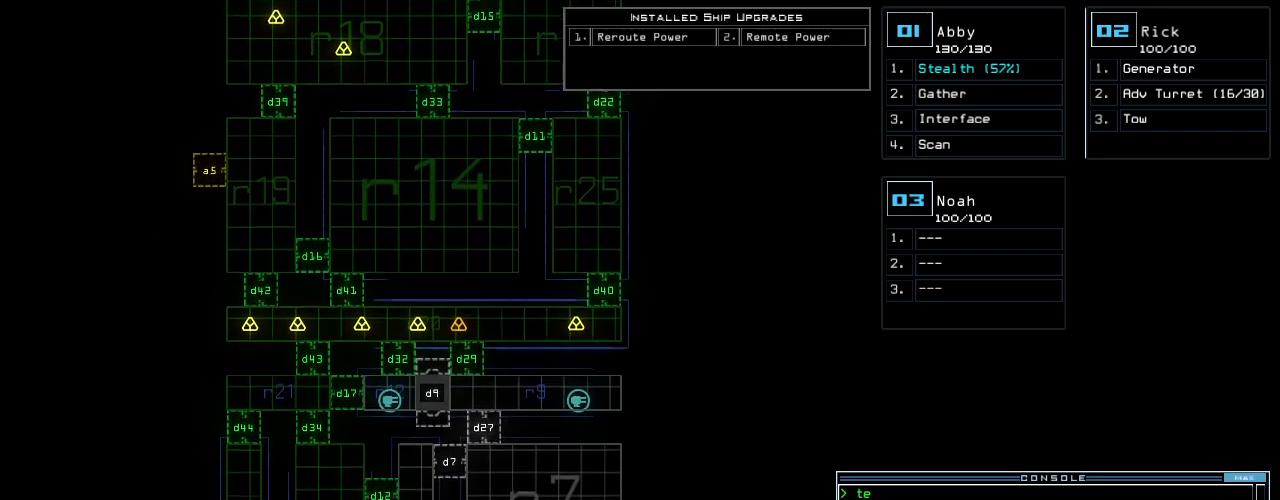
{"keys": ["down"], "events": []}
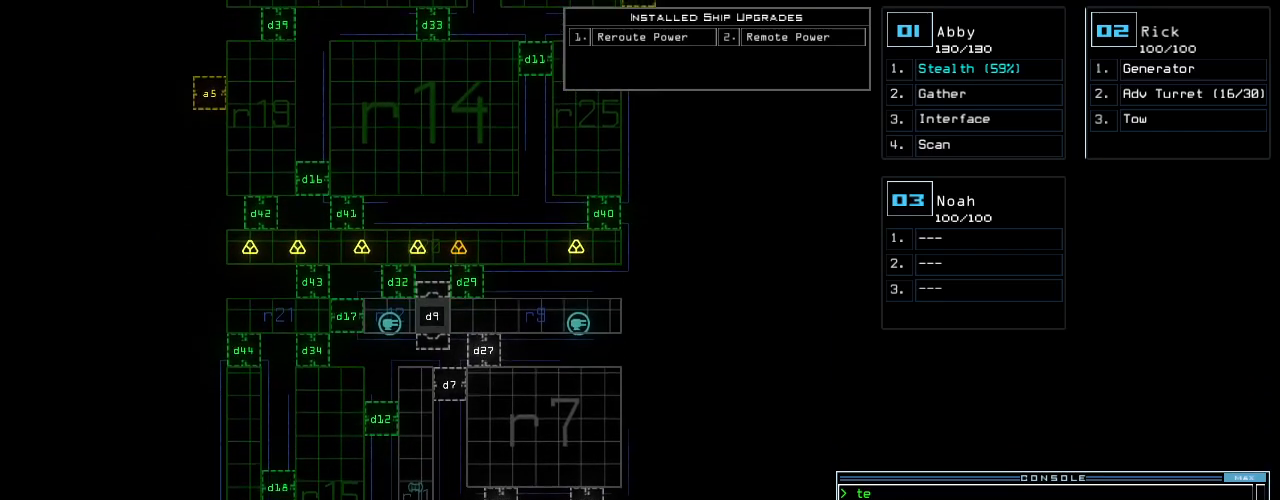
{"keys": ["down"], "events": []}
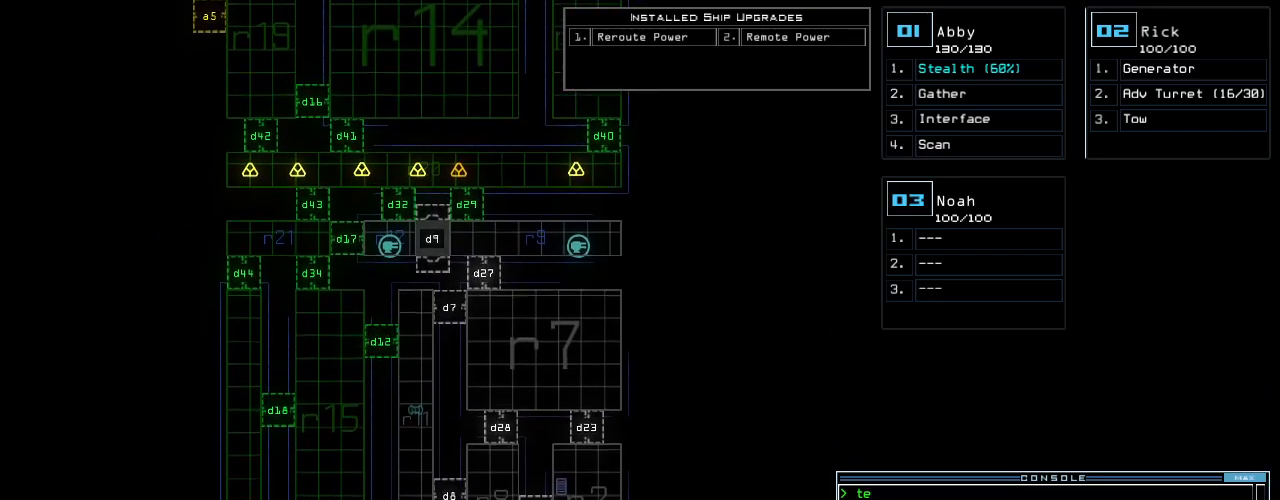
{"keys": ["down"], "events": []}
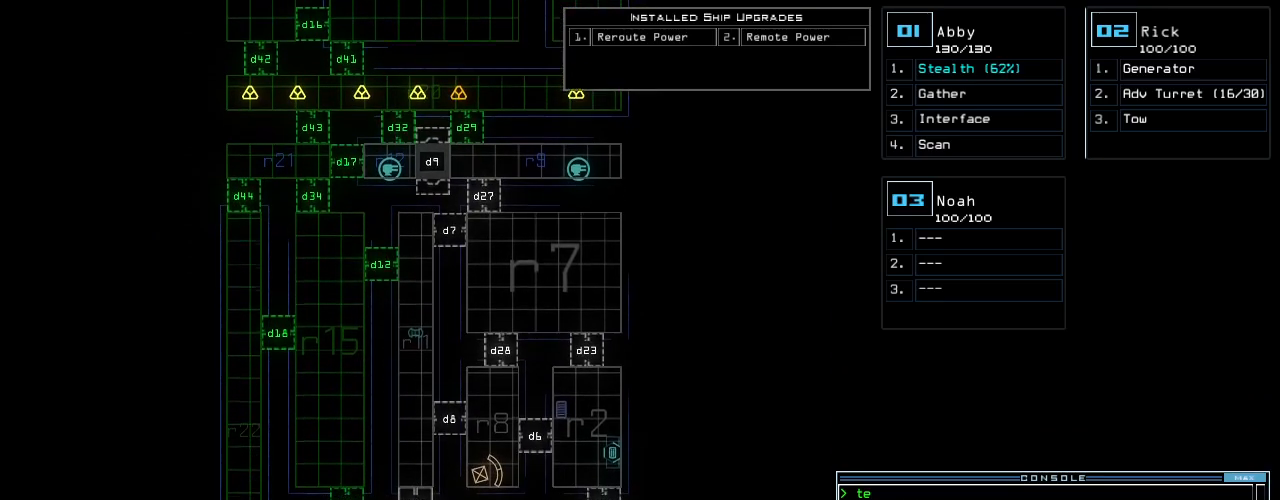
{"keys": ["down"], "events": []}
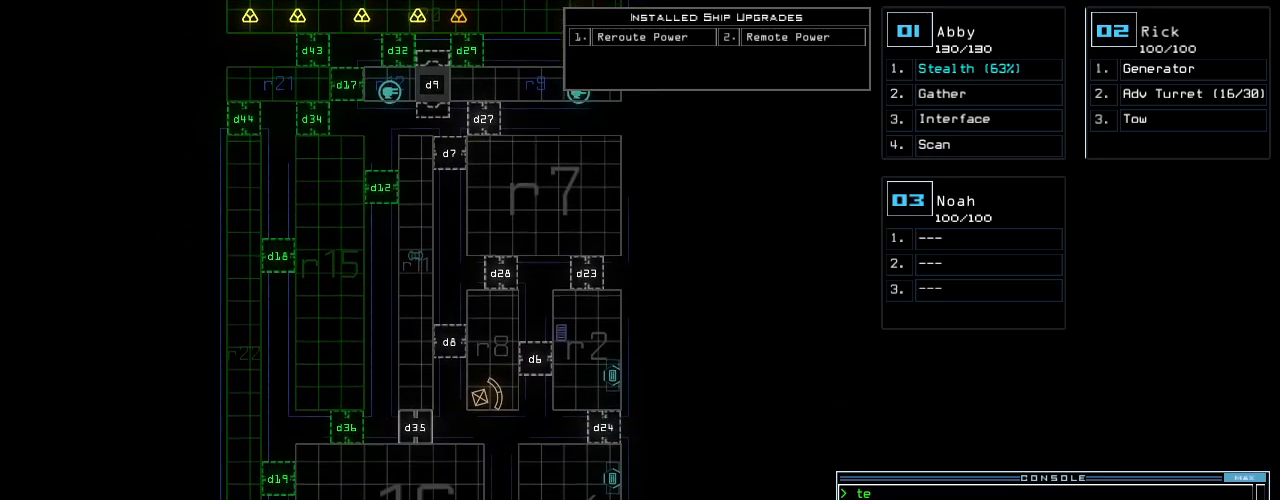
{"keys": ["down"], "events": []}
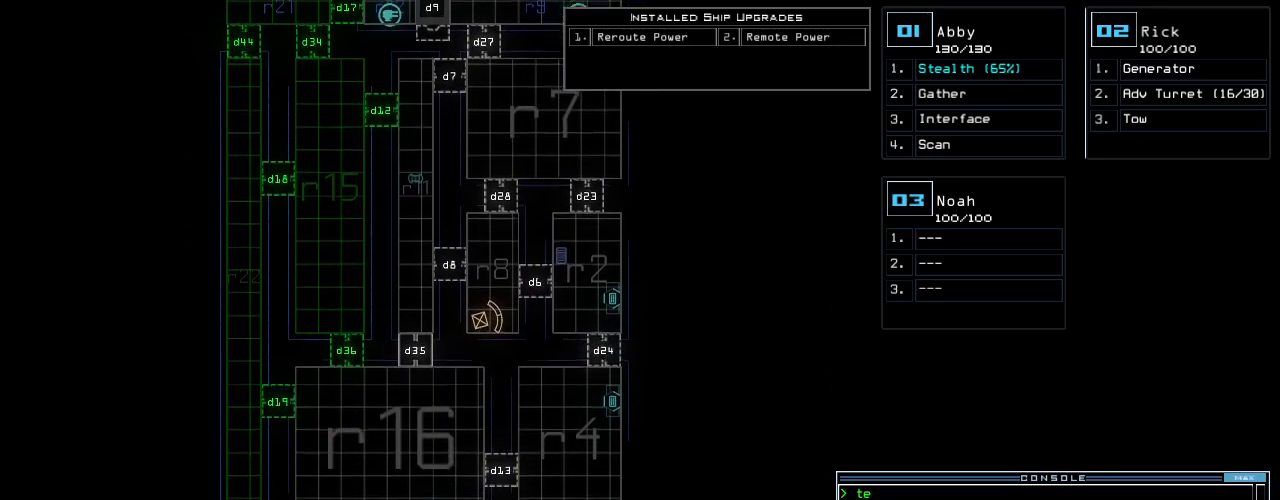
{"keys": ["down"], "events": [[120, "d", "down"], [180, "d", "up"]]}
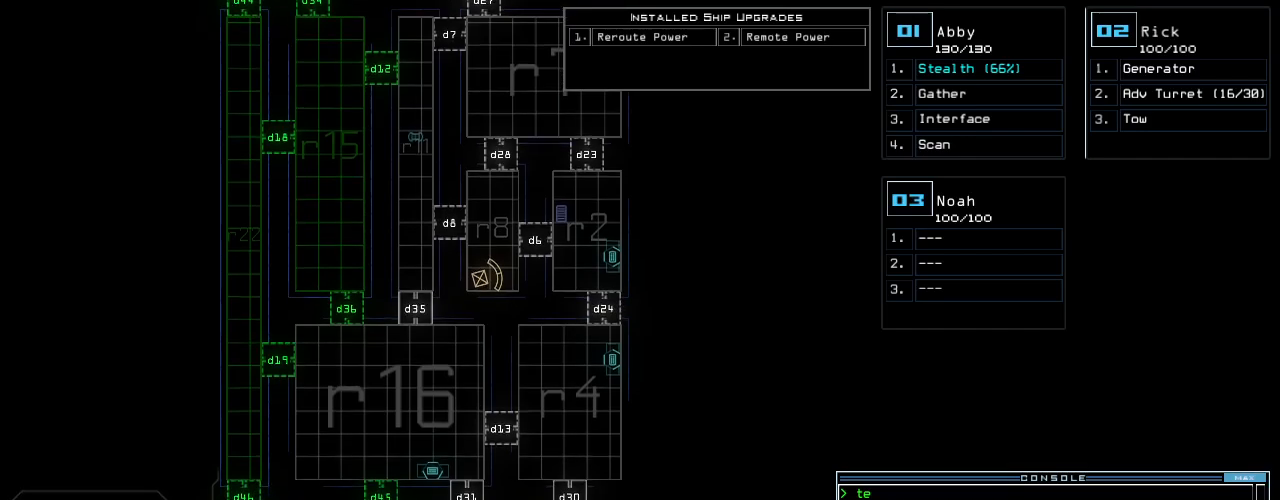
{"keys": [], "events": [[220, "down", "up"]]}